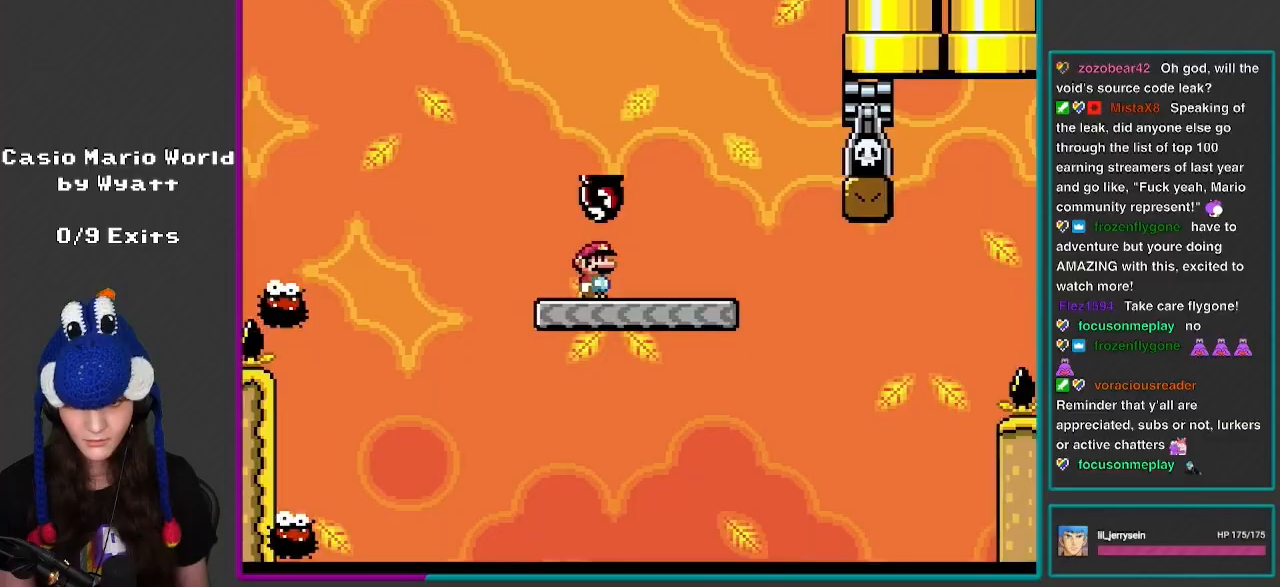
Gameplay with a controller (Nintendo layout); each line is a JSON object with the inputs held at the frame after it. "events" lists button and stick changes between this image and that frame as [ms after this image, input, new state], when the widget could be followed in between. Not read: L3 R3.
{"buttons": ["B", "Y", "DPAD_RIGHT"], "events": [[483, "B", "down"]]}
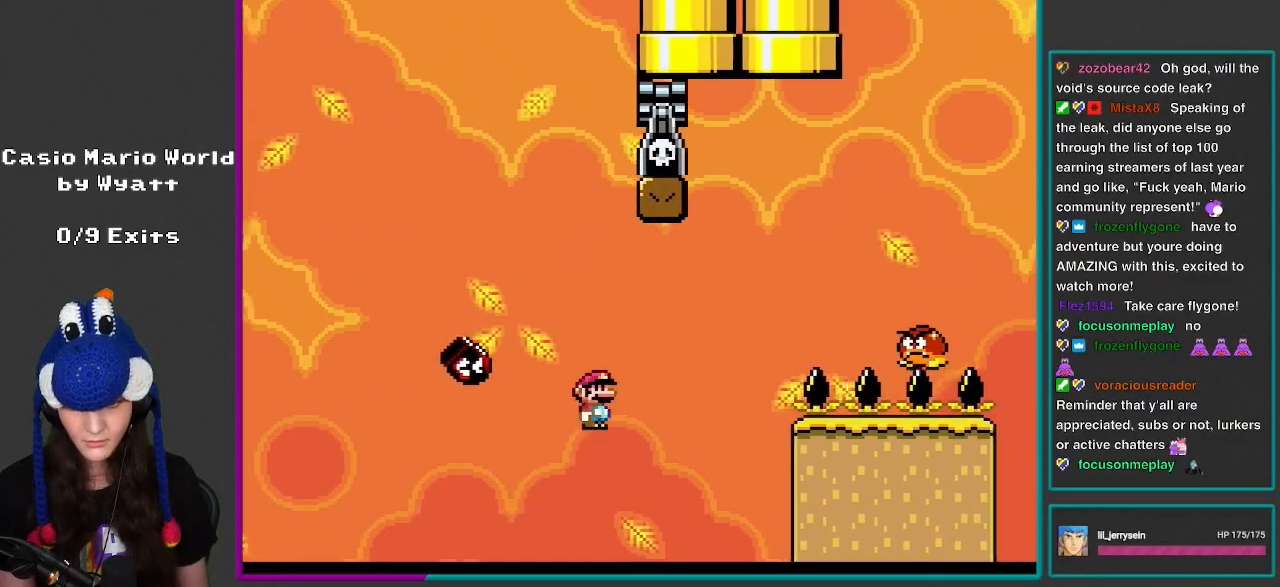
{"buttons": ["B", "Y", "DPAD_RIGHT"], "events": []}
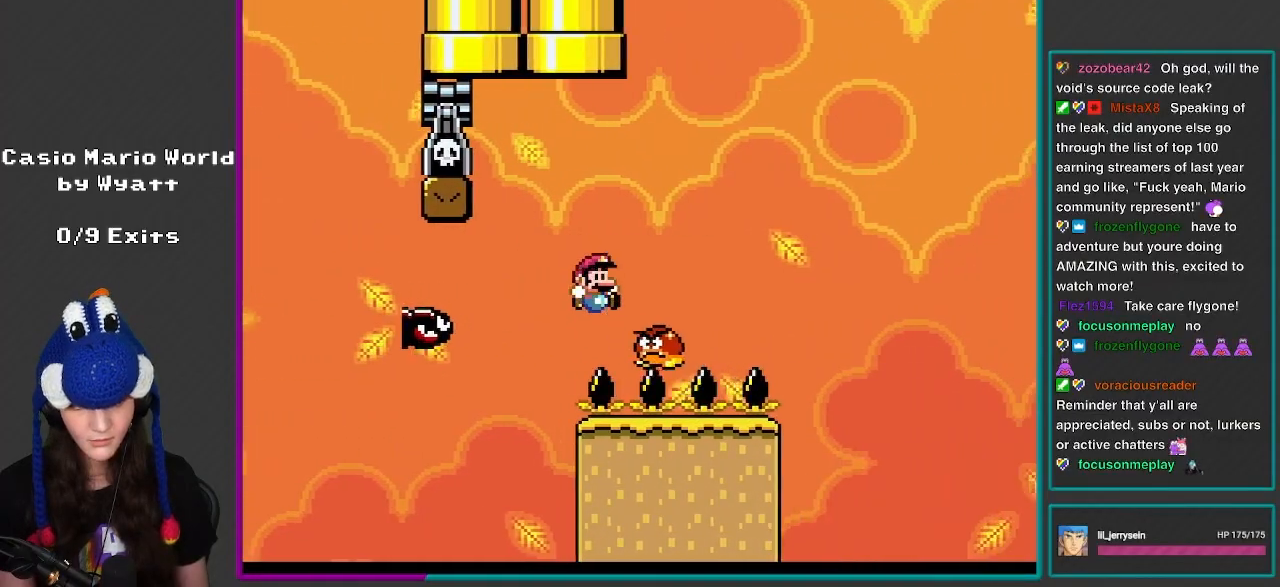
{"buttons": ["B", "Y", "DPAD_RIGHT"], "events": []}
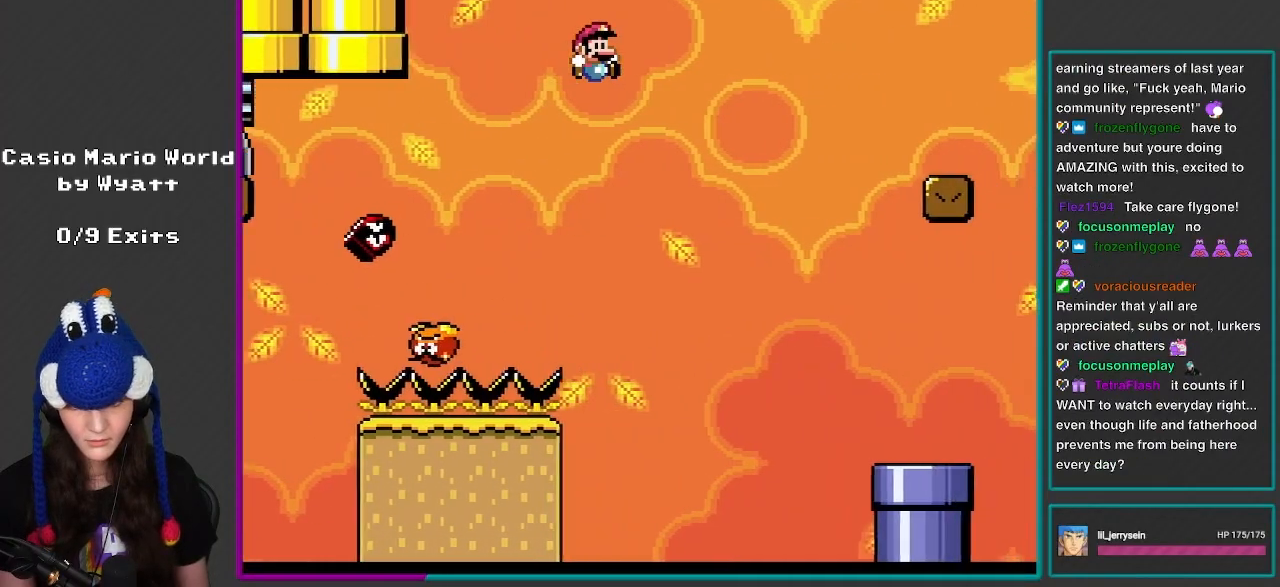
{"buttons": ["Y", "DPAD_RIGHT"], "events": [[333, "B", "up"]]}
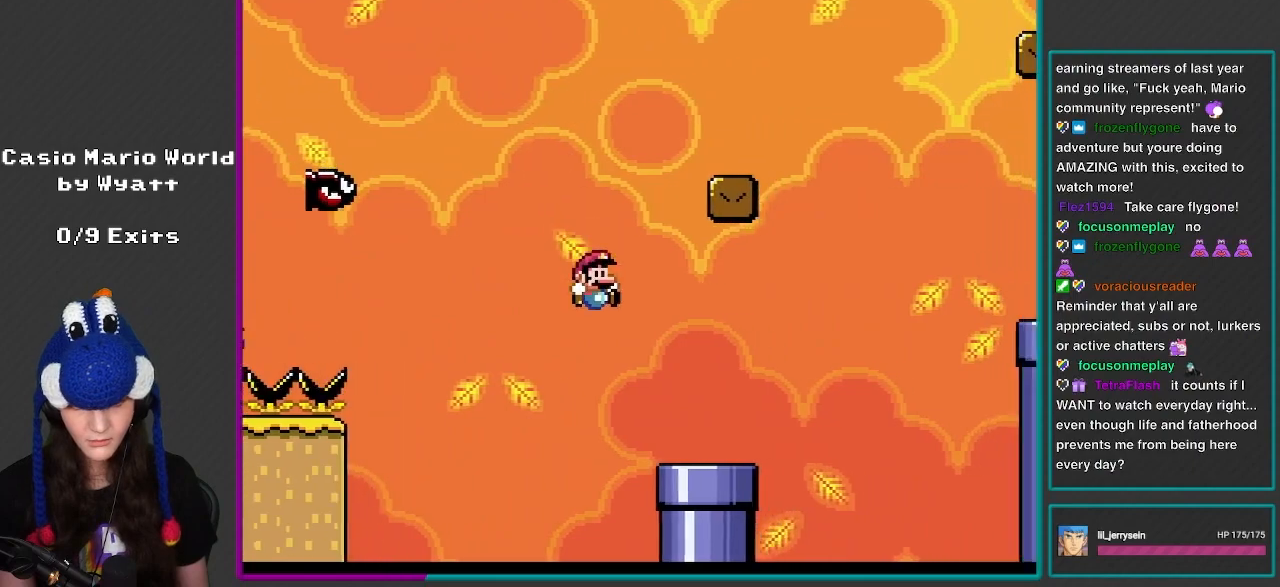
{"buttons": ["B", "Y", "DPAD_RIGHT"], "events": [[400, "B", "down"]]}
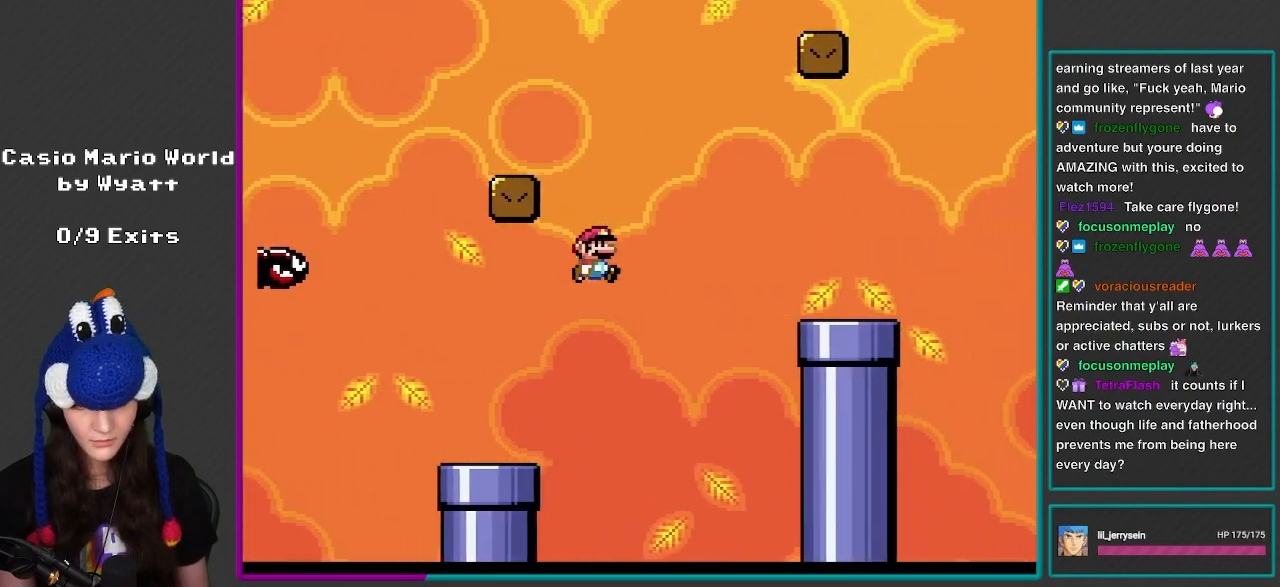
{"buttons": ["Y", "DPAD_RIGHT"], "events": [[483, "B", "up"]]}
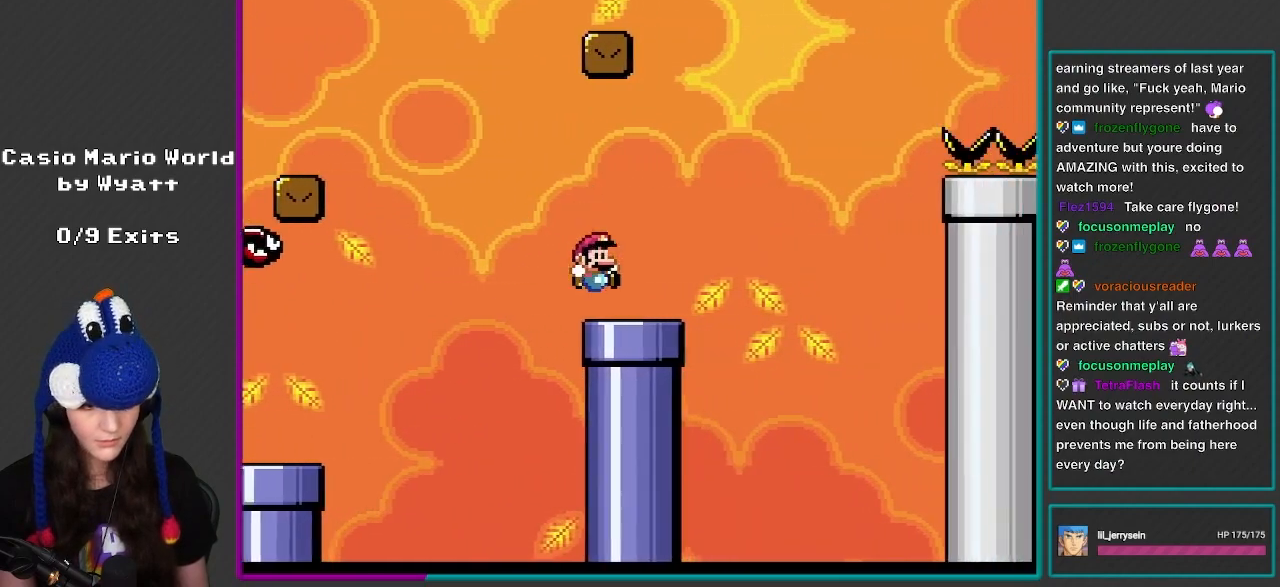
{"buttons": ["B", "Y"], "events": [[250, "B", "down"], [483, "DPAD_RIGHT", "up"]]}
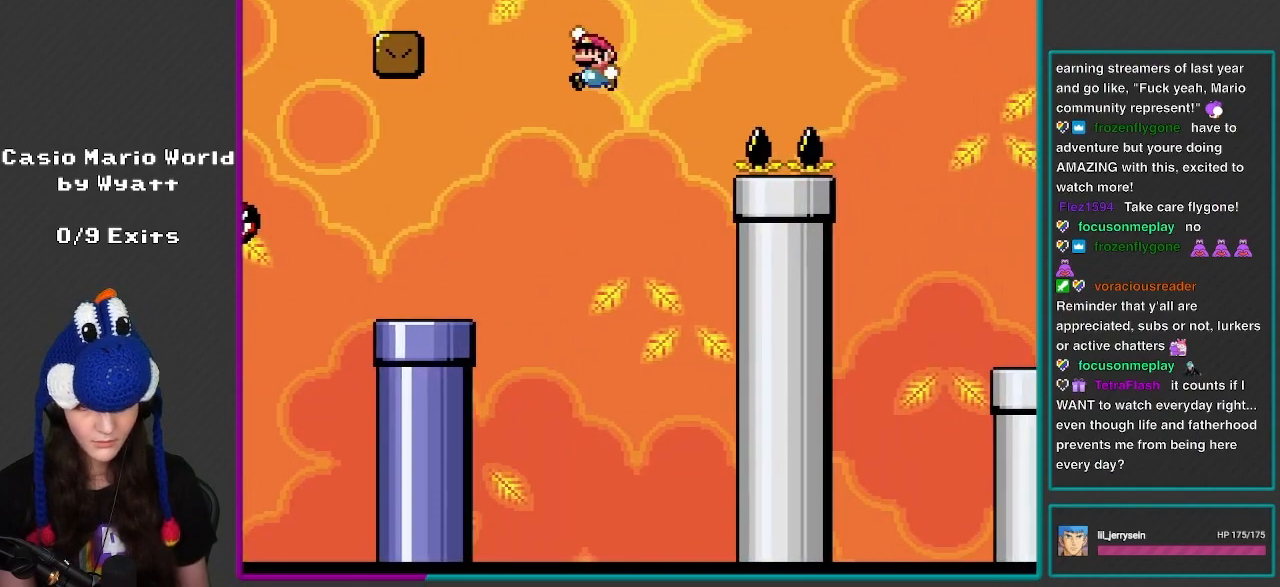
{"buttons": ["Y", "DPAD_LEFT"], "events": [[67, "DPAD_LEFT", "down"], [433, "B", "up"]]}
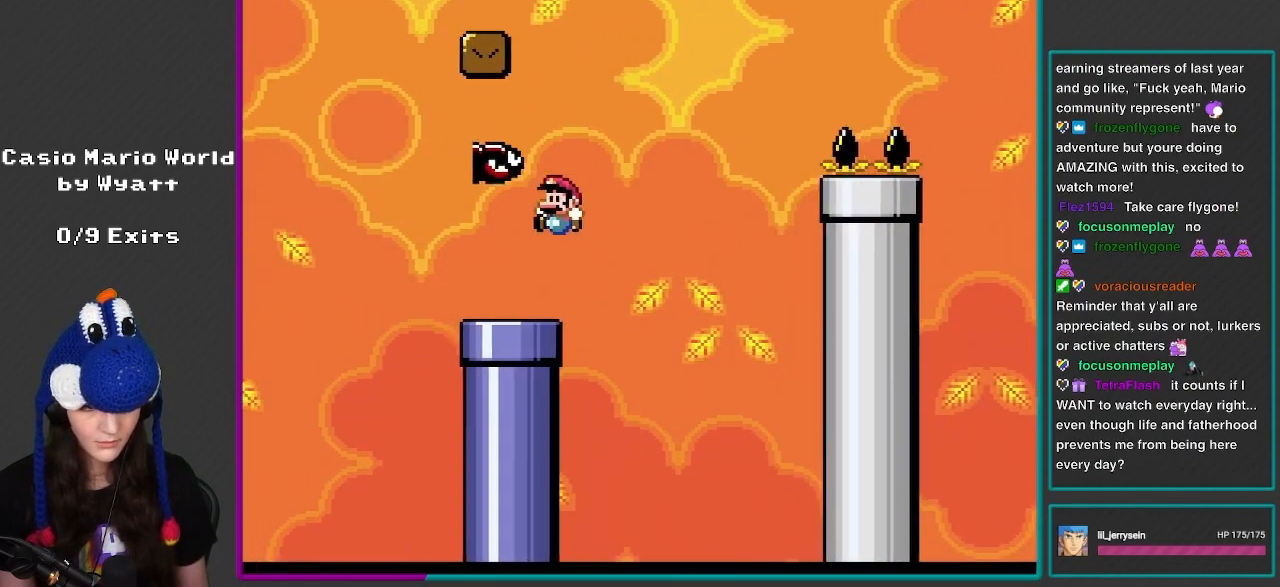
{"buttons": ["B", "Y", "DPAD_LEFT"], "events": [[333, "B", "down"]]}
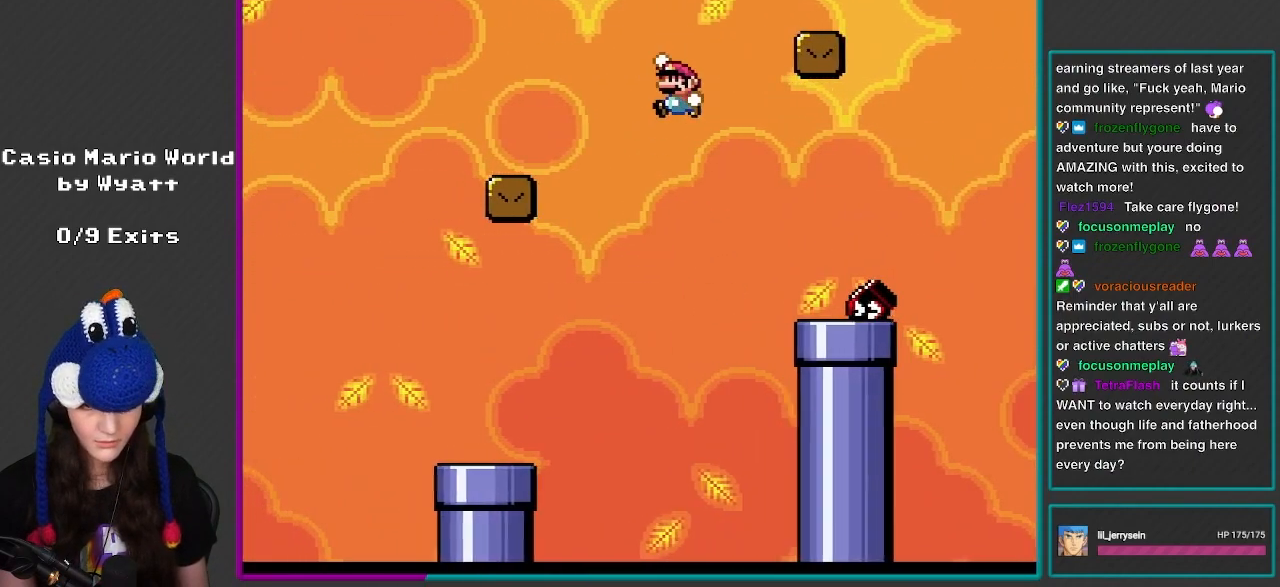
{"buttons": ["Y", "DPAD_RIGHT"], "events": [[400, "B", "up"], [433, "DPAD_LEFT", "up"], [450, "DPAD_RIGHT", "down"]]}
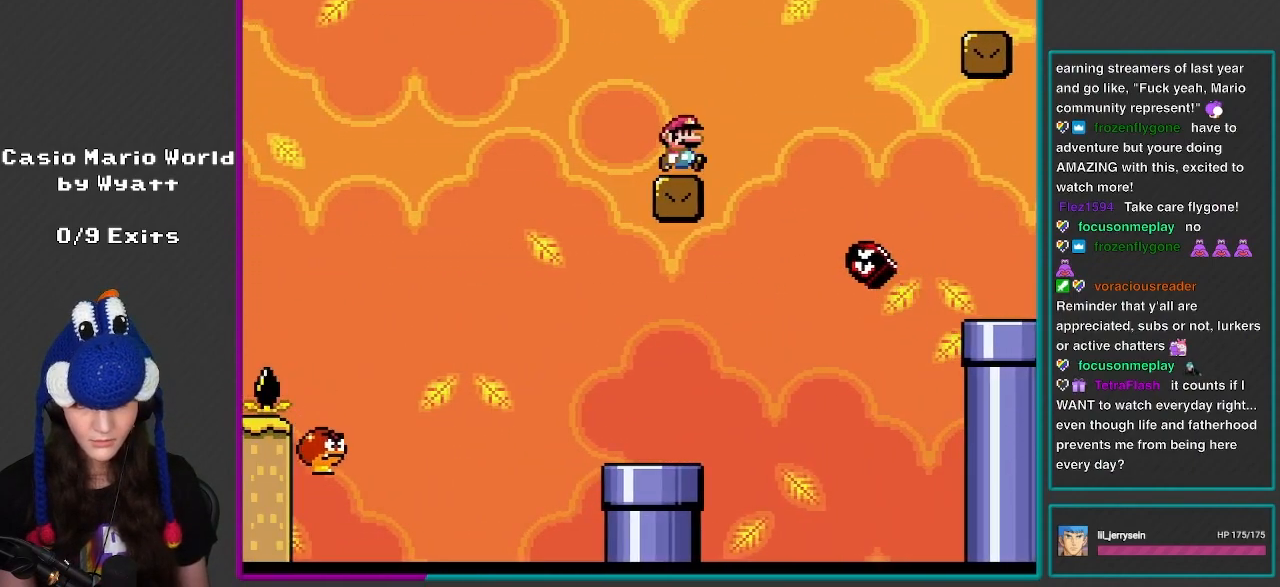
{"buttons": ["B", "Y", "DPAD_RIGHT"], "events": [[217, "B", "down"]]}
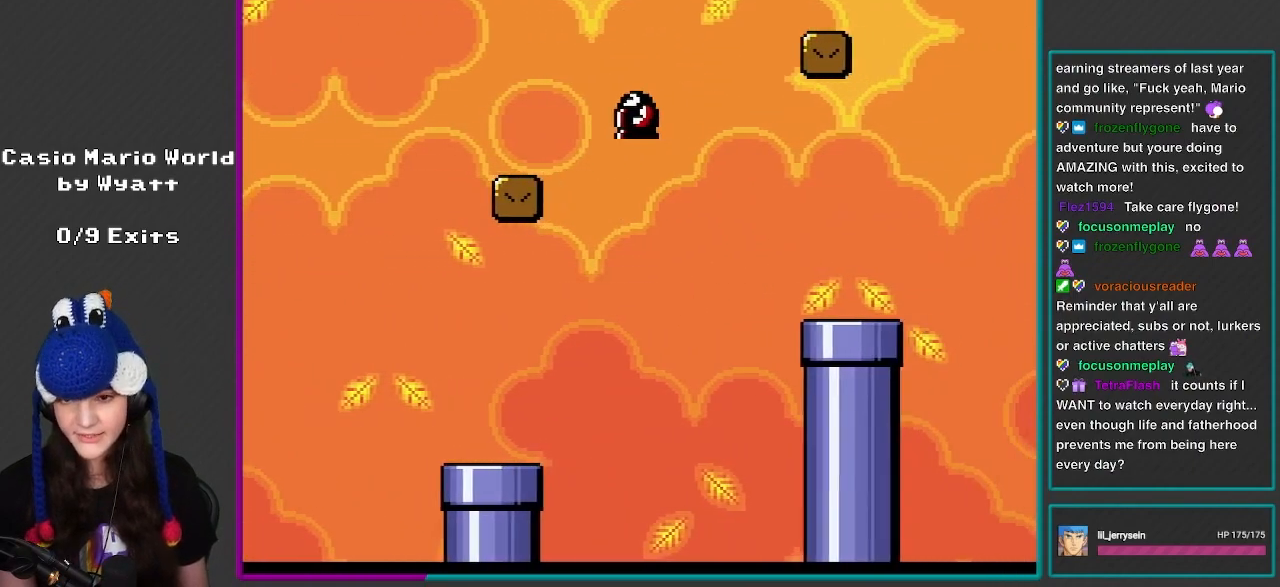
{"buttons": ["B", "Y", "DPAD_RIGHT"], "events": [[250, "B", "up"], [450, "B", "down"]]}
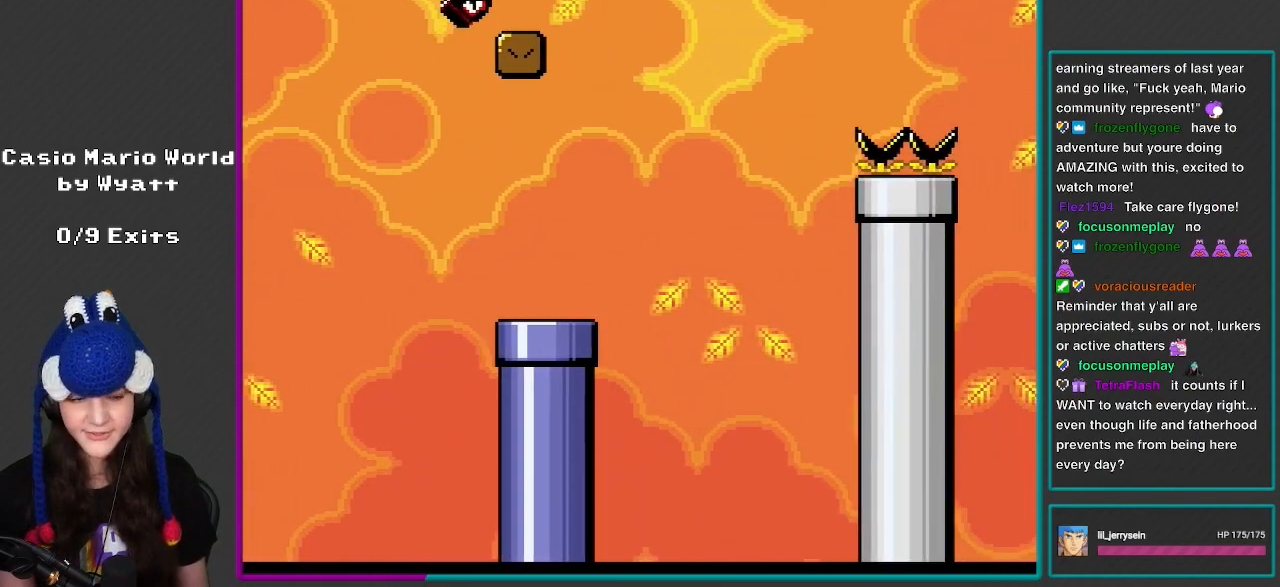
{"buttons": ["B", "Y", "DPAD_RIGHT"], "events": []}
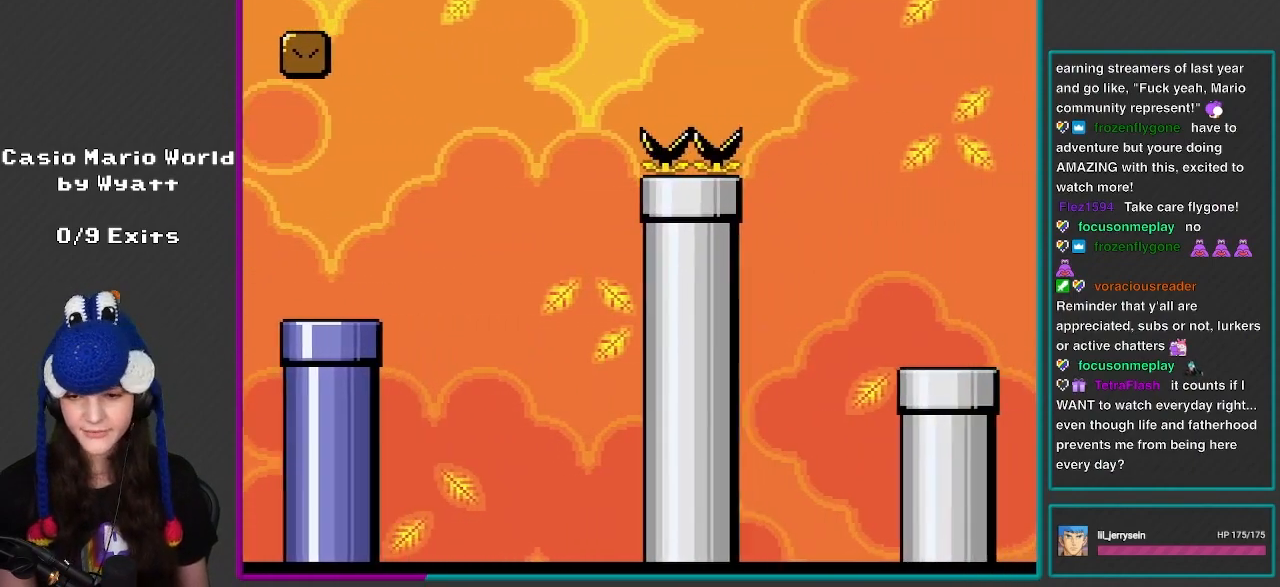
{"buttons": ["Y", "DPAD_RIGHT"], "events": [[133, "B", "up"]]}
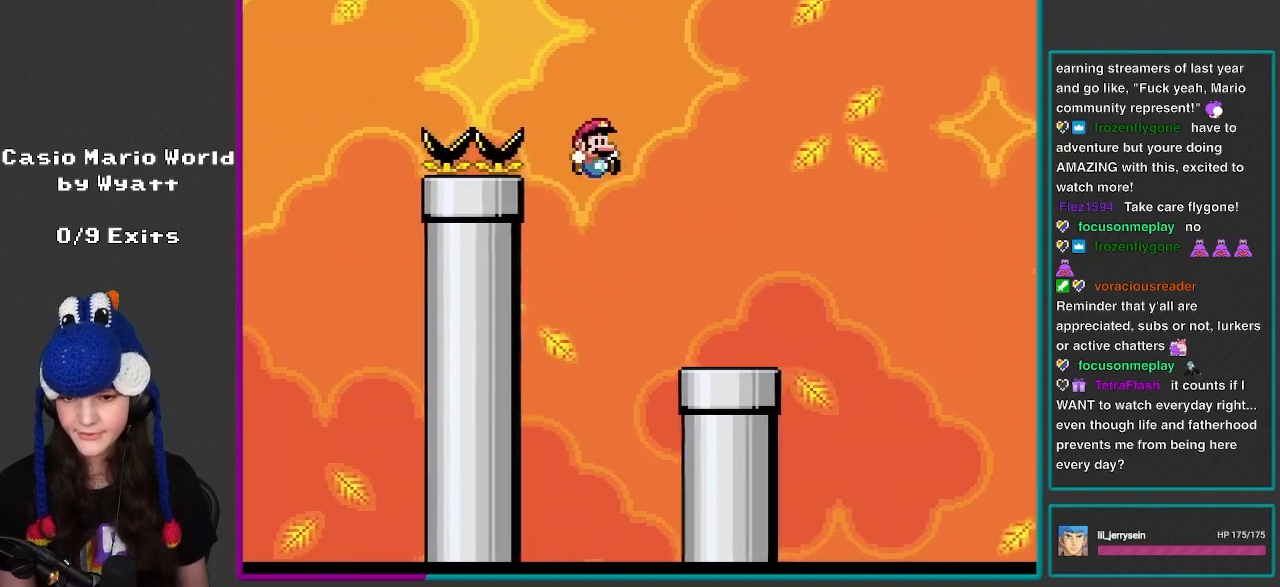
{"buttons": ["B", "Y", "DPAD_RIGHT"], "events": [[450, "B", "down"]]}
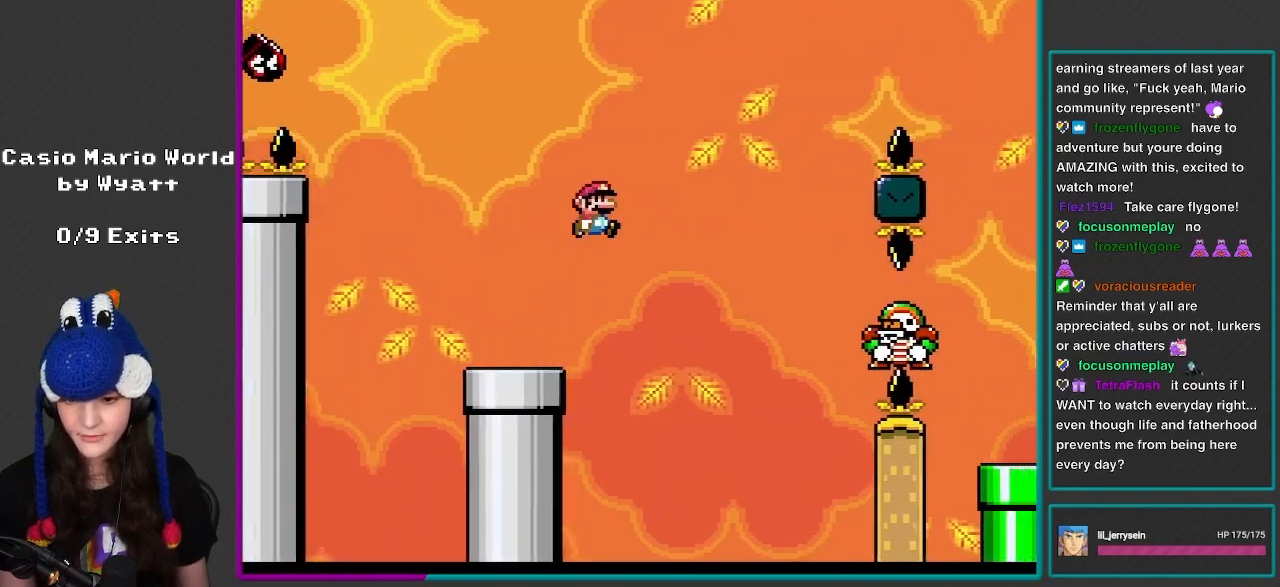
{"buttons": ["Y", "DPAD_RIGHT"], "events": [[367, "B", "up"]]}
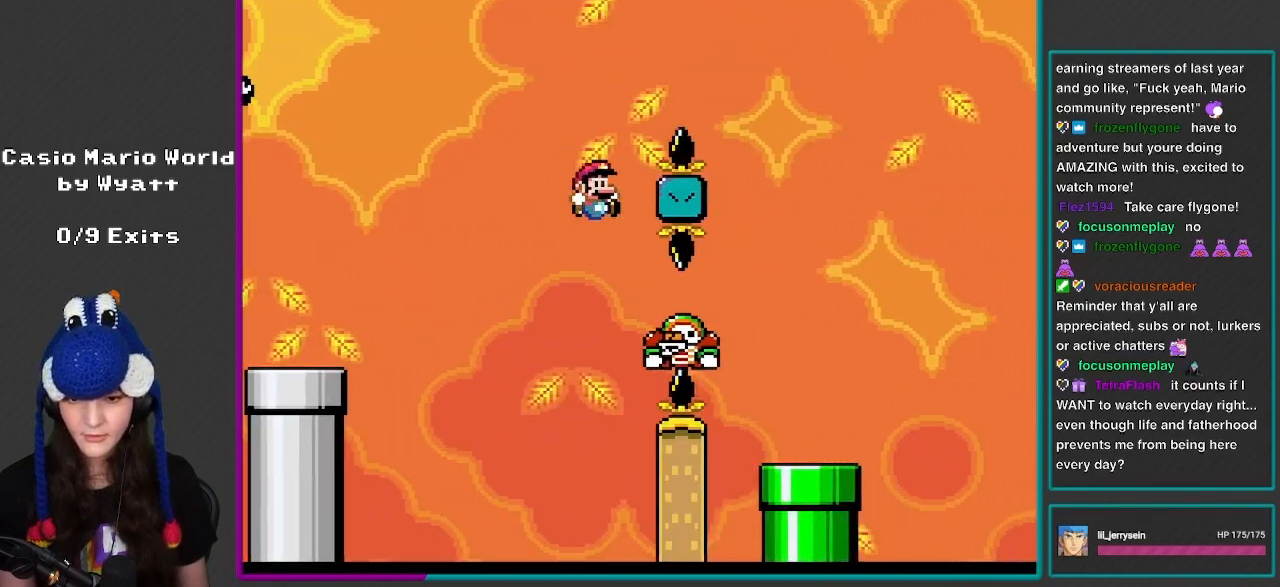
{"buttons": ["B", "Y", "DPAD_RIGHT"], "events": [[133, "B", "down"], [167, "DPAD_LEFT", "down"], [167, "DPAD_RIGHT", "up"], [250, "DPAD_LEFT", "up"], [300, "DPAD_RIGHT", "down"]]}